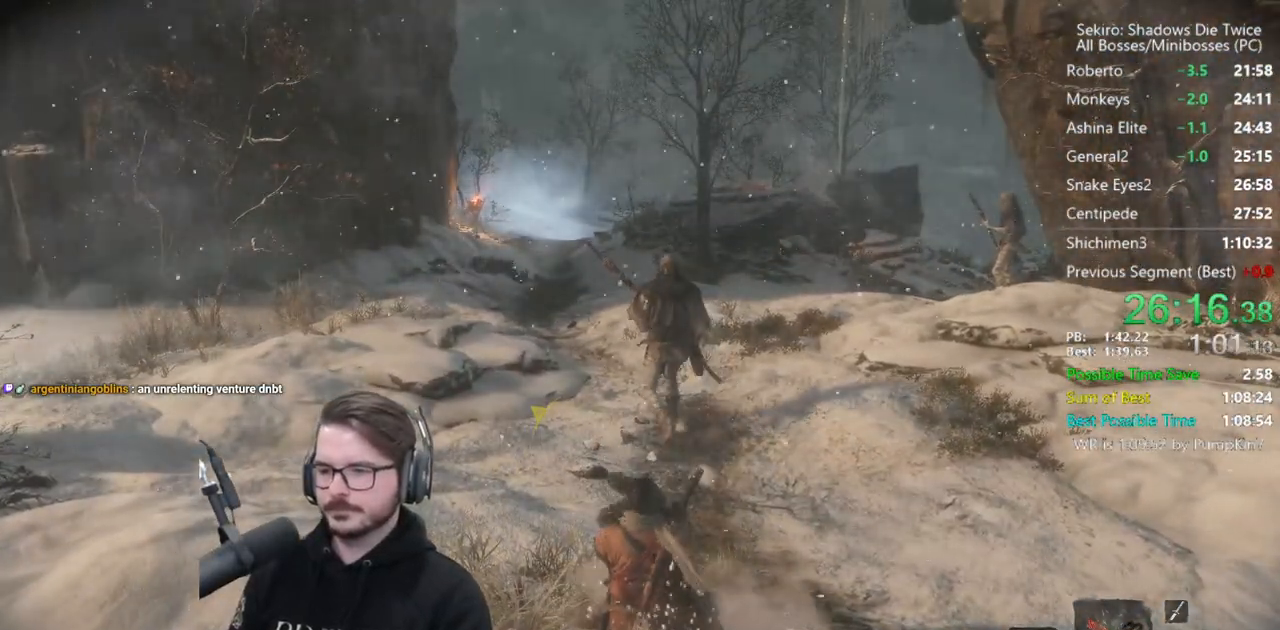
Gameplay with a controller (Xbox layout); each line is a JSON object with the inputs held at the frame after it. "events" lists button and stick changes between this image and that frame as [ms after this image, input, new state], when the widget could be followed in between.
{"buttons": [], "left_stick": "up", "right_stick": "center", "events": [[150, "left_stick", "up"]]}
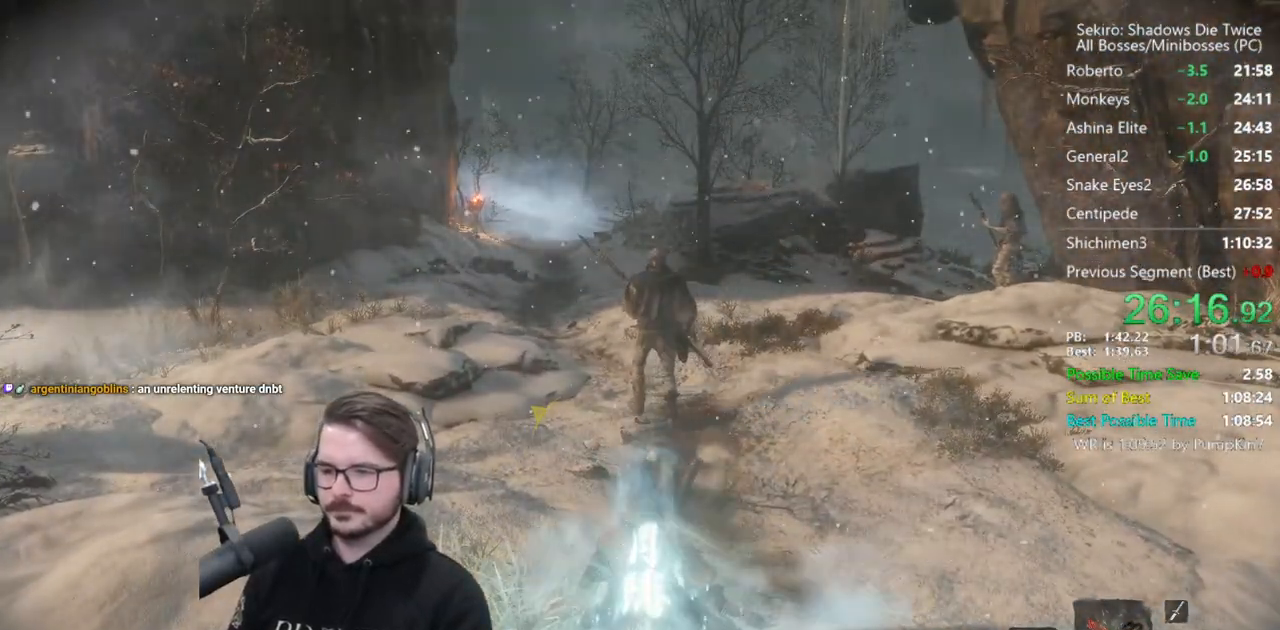
{"buttons": [], "left_stick": "up", "right_stick": "center", "events": []}
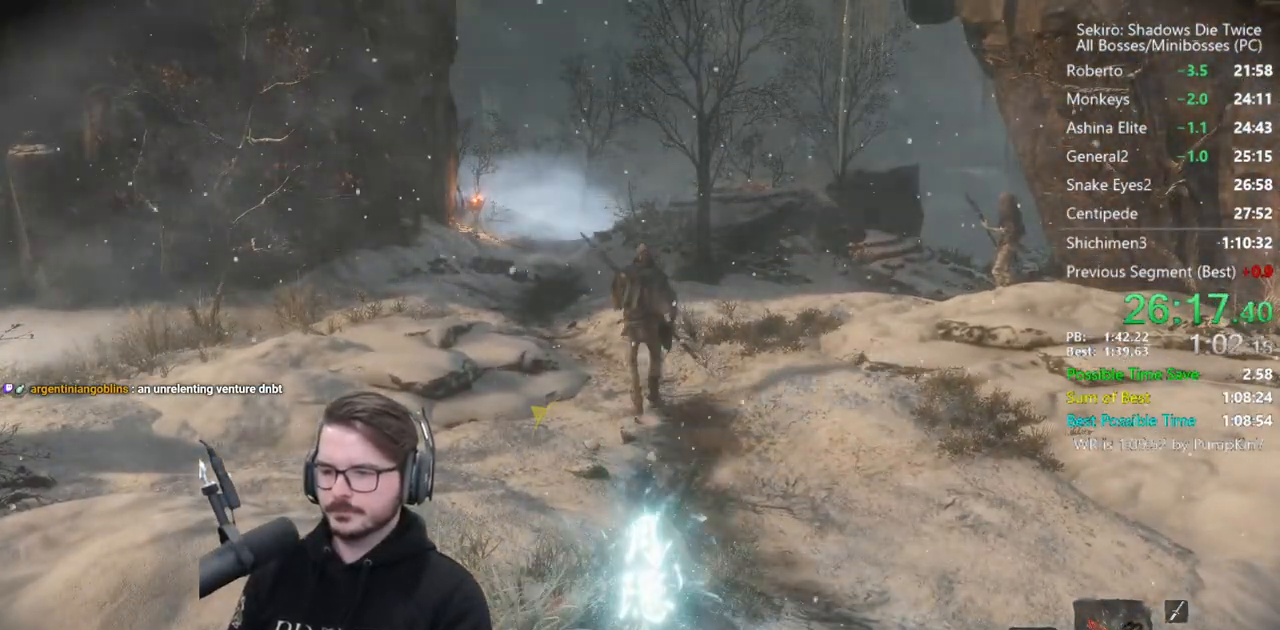
{"buttons": ["B"], "left_stick": "up", "right_stick": "center", "events": [[450, "B", "down"]]}
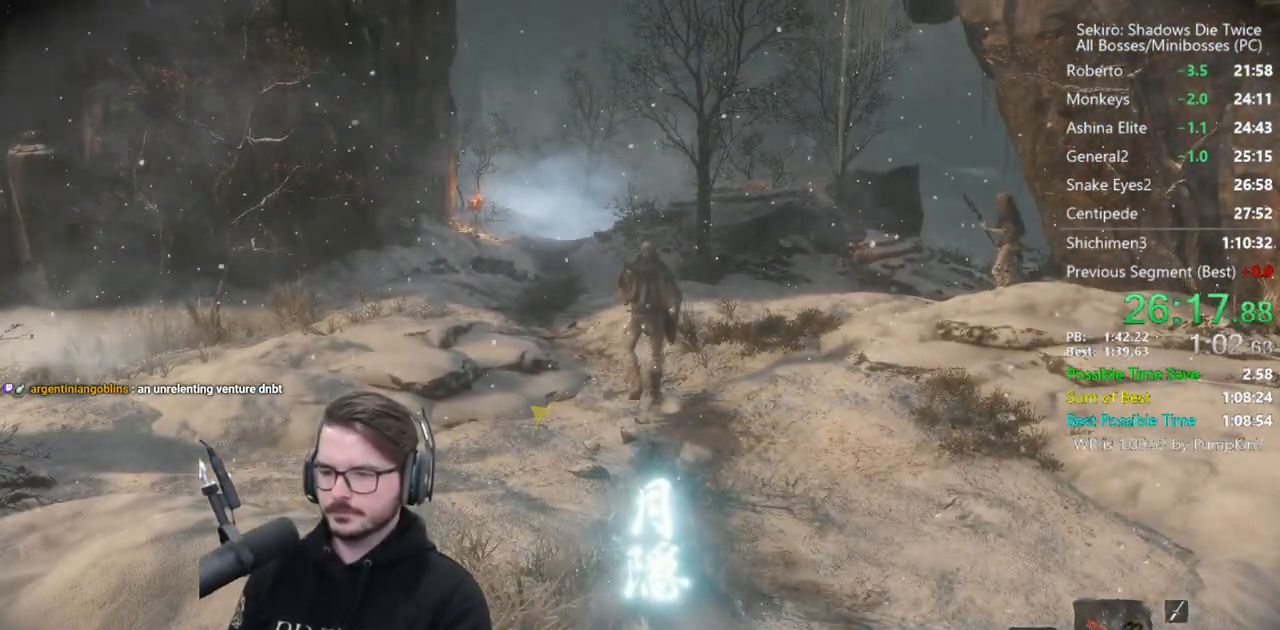
{"buttons": ["B"], "left_stick": "up", "right_stick": "down-right", "events": [[317, "right_stick", "down-right"]]}
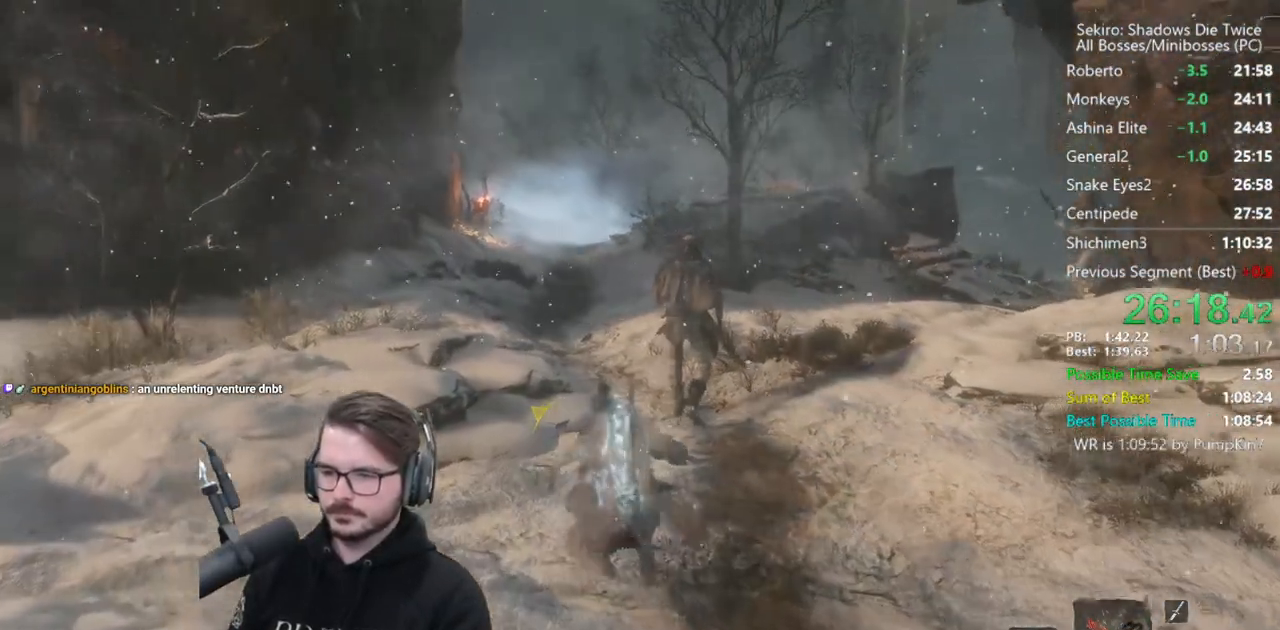
{"buttons": ["B"], "left_stick": "up", "right_stick": "down-right", "events": []}
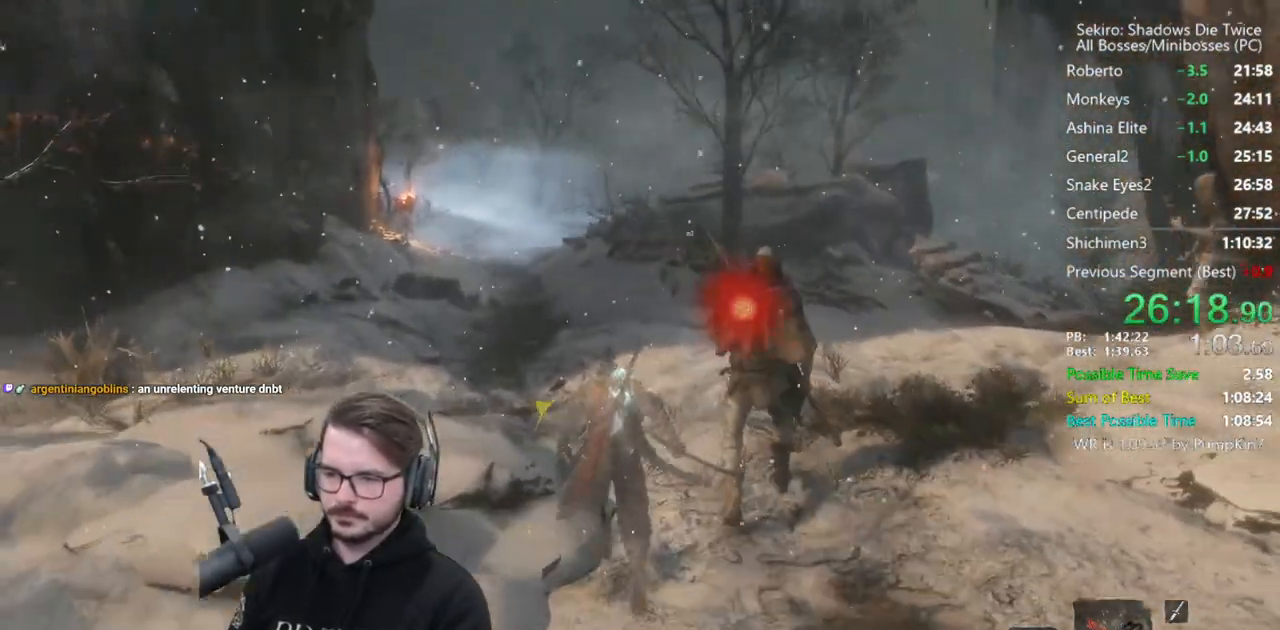
{"buttons": ["B"], "left_stick": "up", "right_stick": "down-right", "events": []}
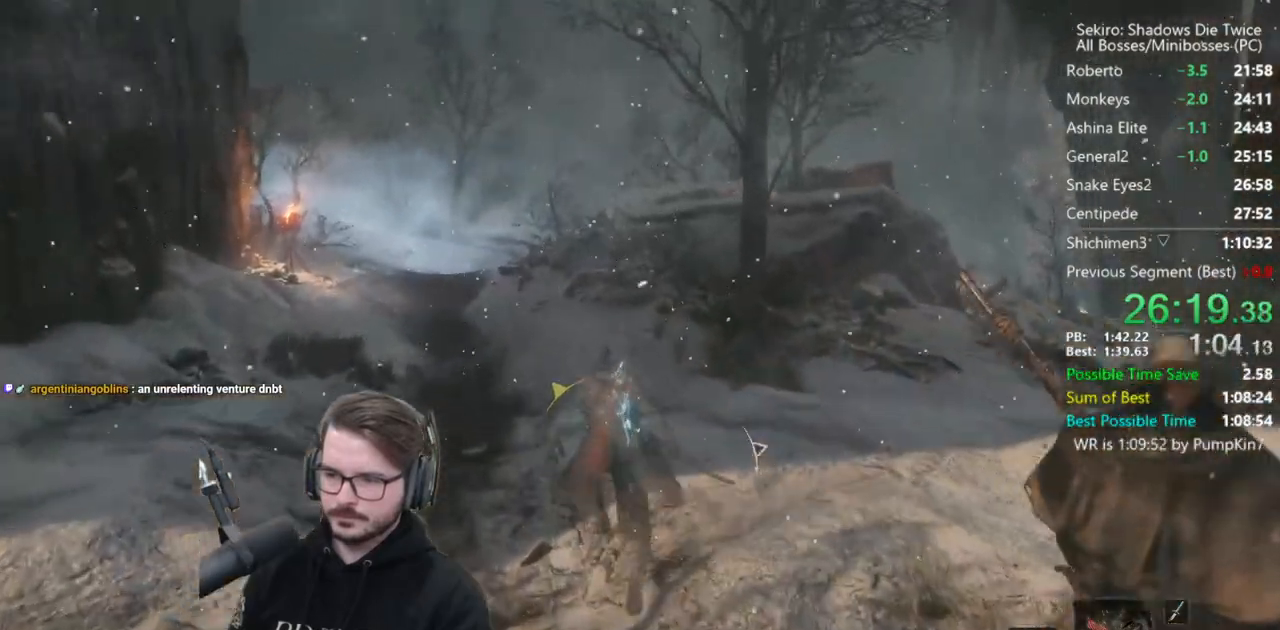
{"buttons": ["B"], "left_stick": "up", "right_stick": "down-right", "events": [[17, "right_stick", "down"], [250, "right_stick", "down-right"]]}
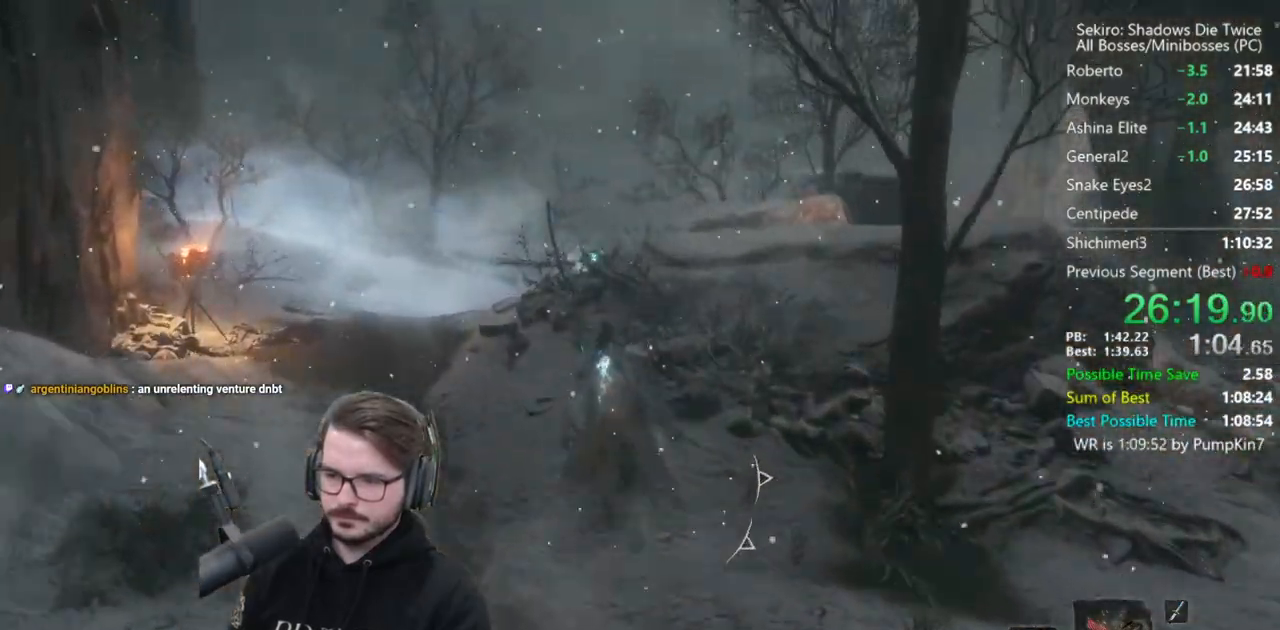
{"buttons": ["B"], "left_stick": "up", "right_stick": "down-right", "events": []}
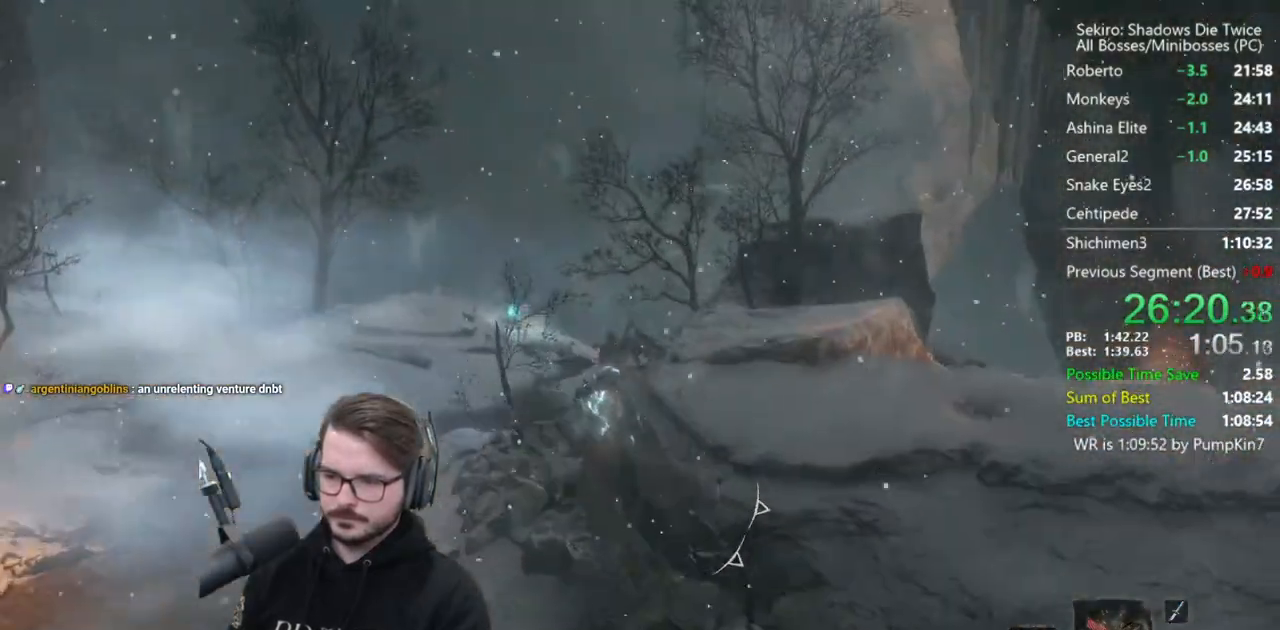
{"buttons": ["B"], "left_stick": "up", "right_stick": "down", "events": [[383, "right_stick", "down"]]}
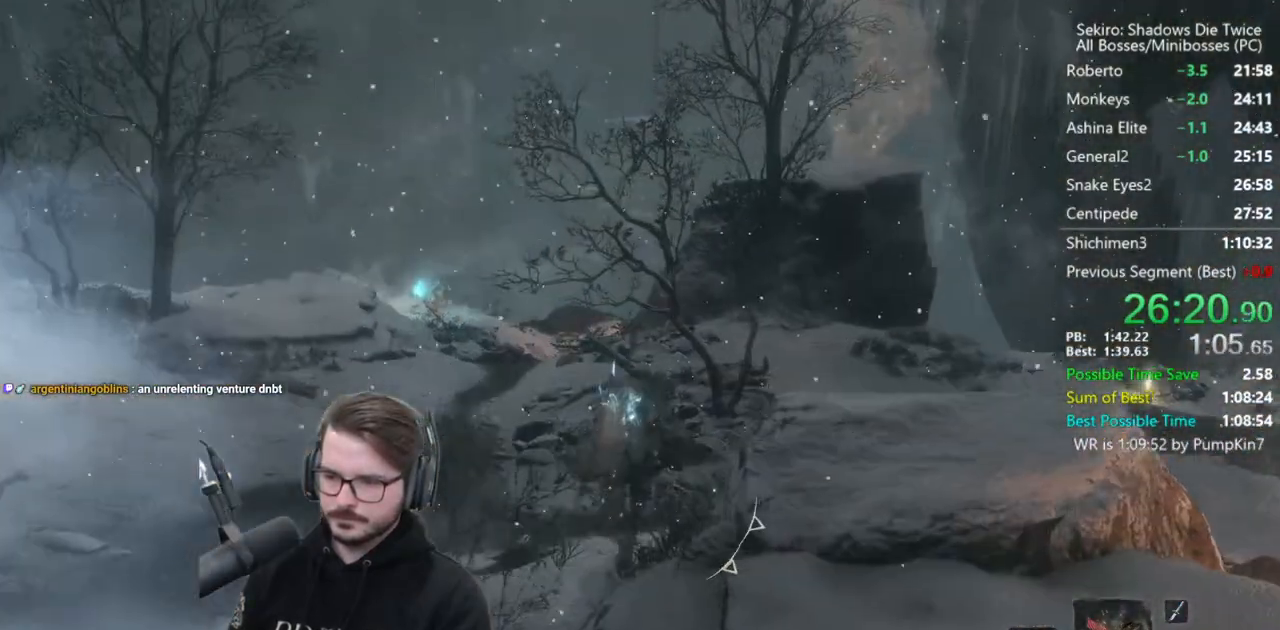
{"buttons": ["B"], "left_stick": "up", "right_stick": "down", "events": []}
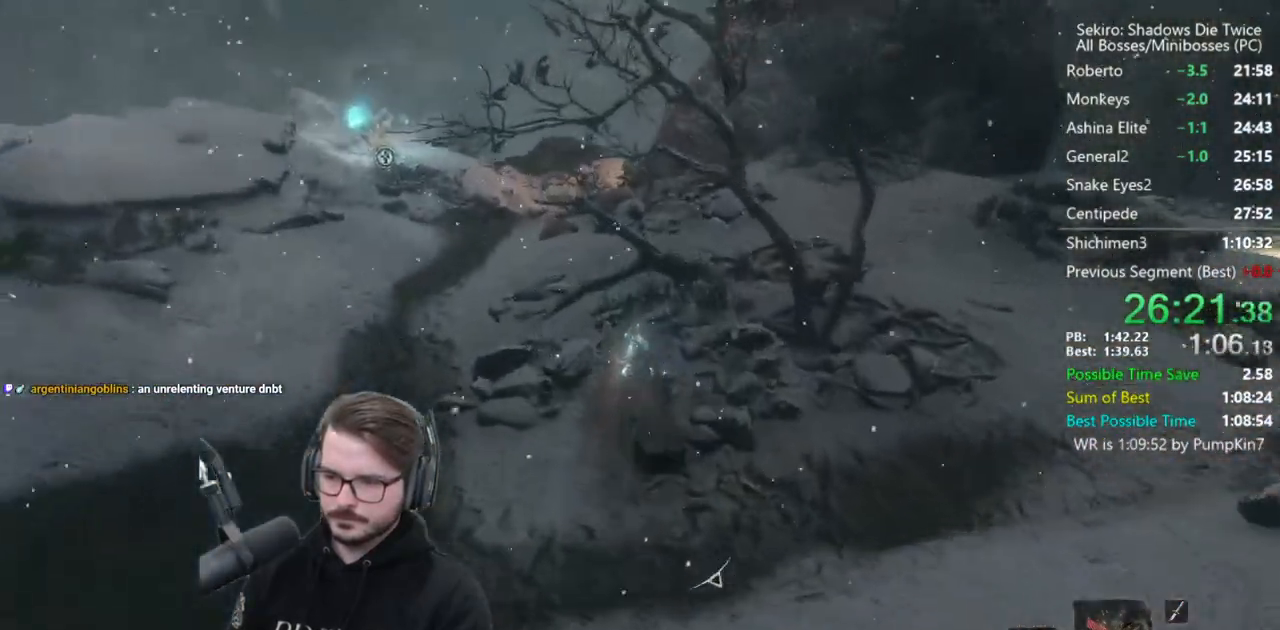
{"buttons": ["A", "B"], "left_stick": "up", "right_stick": "center", "events": [[250, "right_stick", "center"], [483, "A", "down"]]}
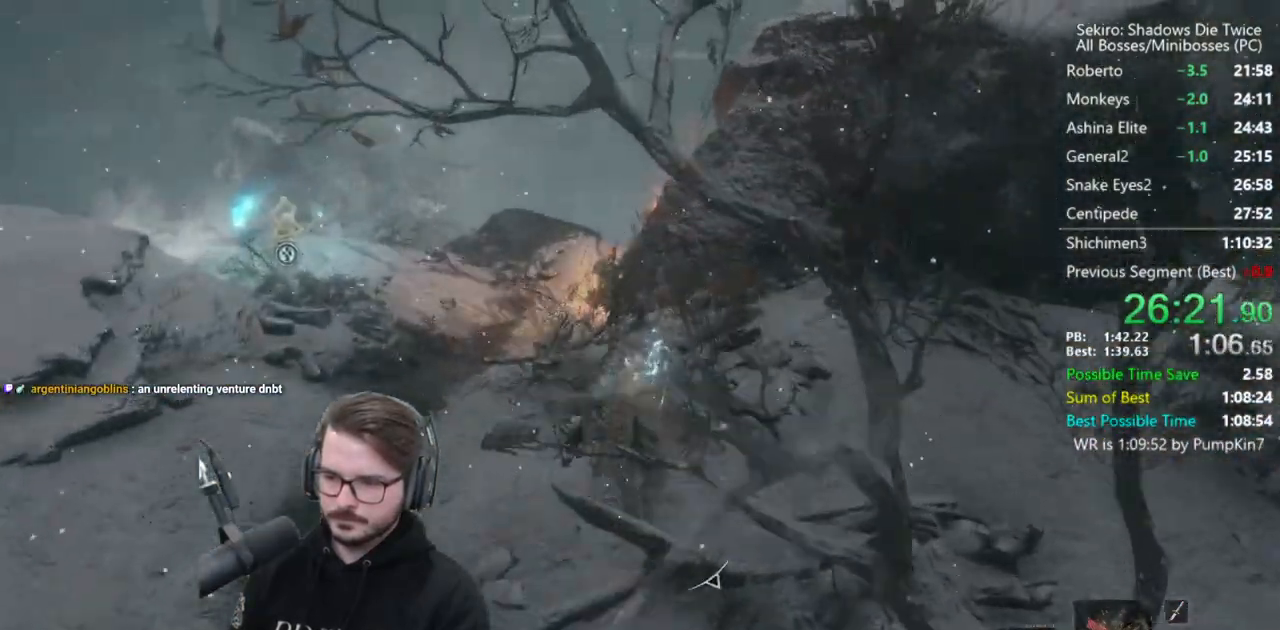
{"buttons": [], "left_stick": "up", "right_stick": "down", "events": [[83, "A", "up"], [283, "B", "up"], [350, "right_stick", "down"]]}
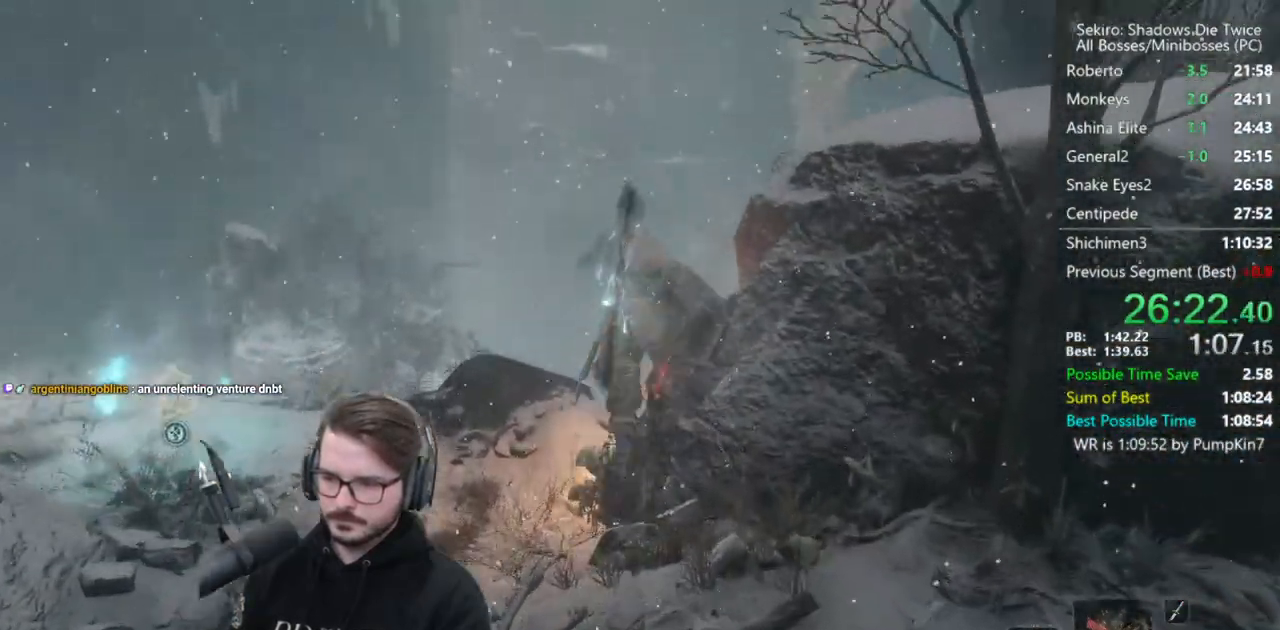
{"buttons": [], "left_stick": "up", "right_stick": "down", "events": []}
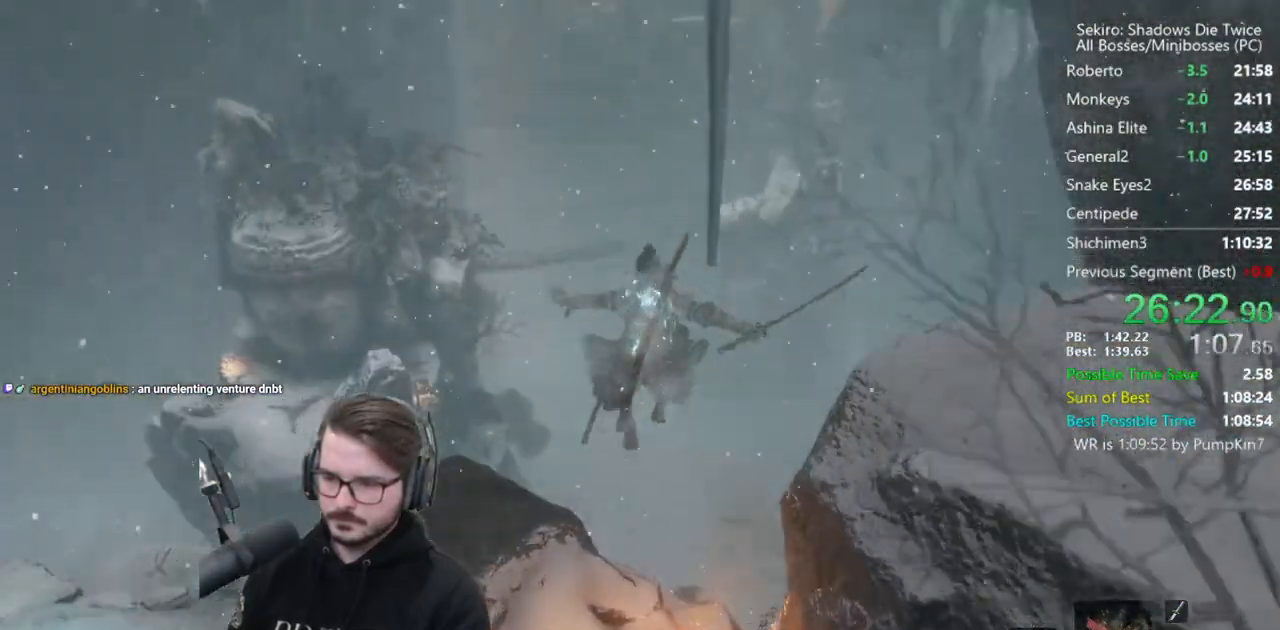
{"buttons": [], "left_stick": "up", "right_stick": "center", "events": [[383, "right_stick", "center"]]}
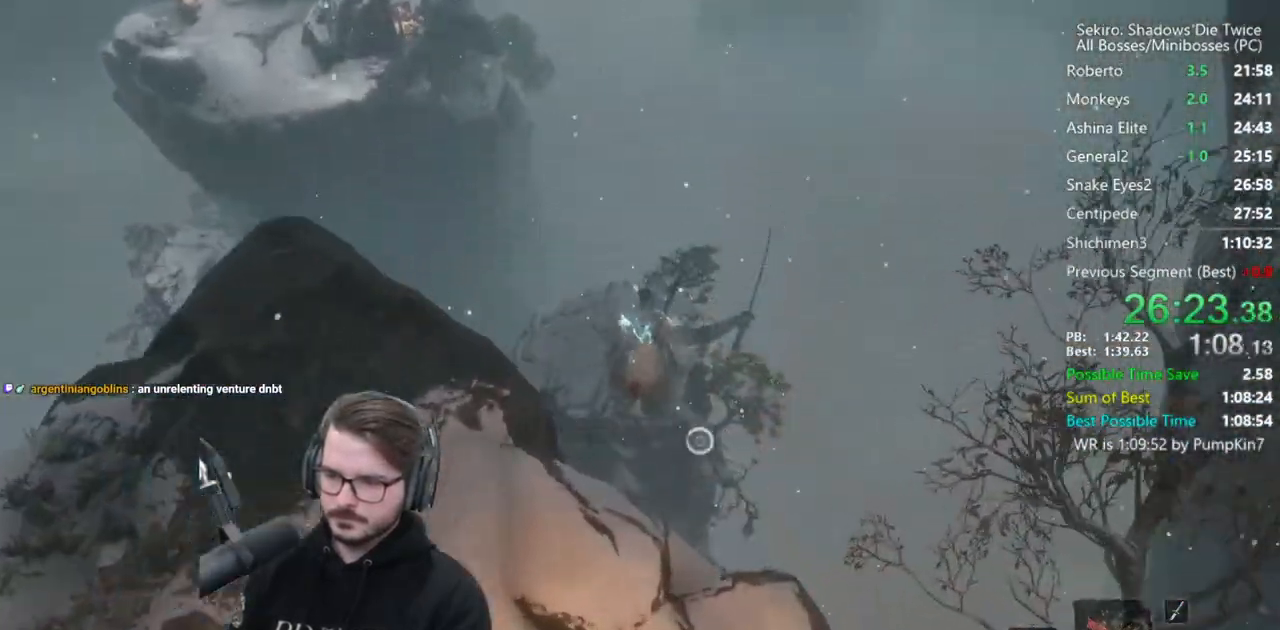
{"buttons": [], "left_stick": "up", "right_stick": "center", "events": []}
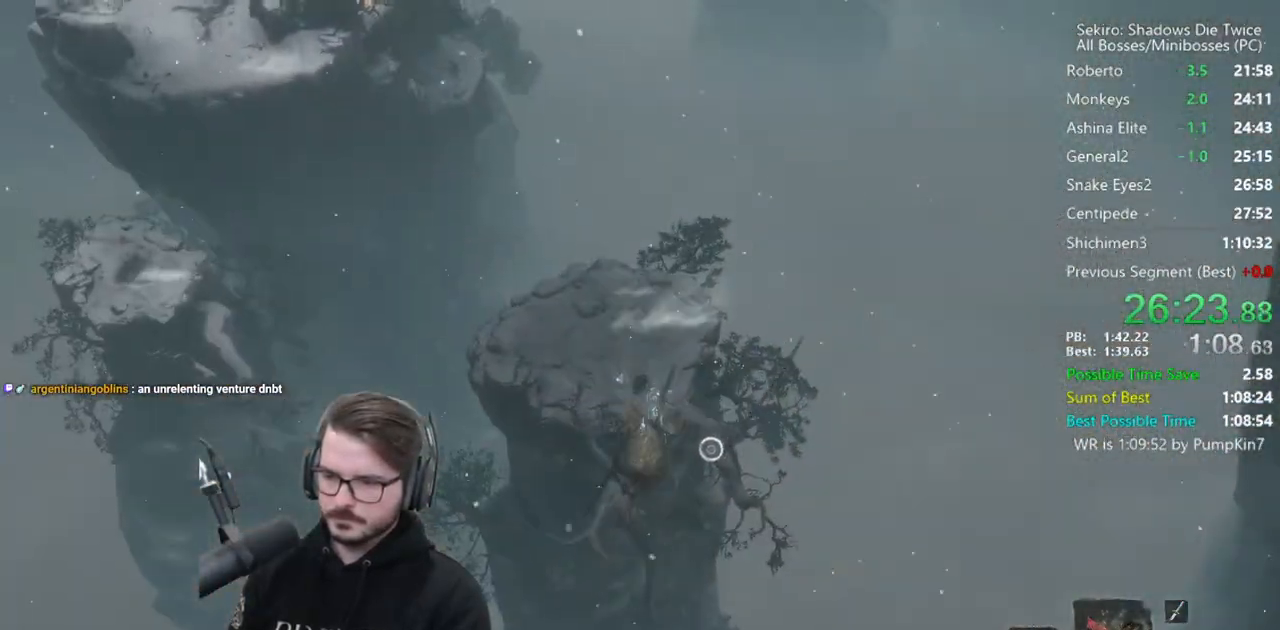
{"buttons": ["L2"], "left_stick": "up", "right_stick": "center", "events": [[17, "L2", "down"], [150, "L2", "up"], [217, "L2", "down"], [317, "L2", "up"], [383, "L2", "down"]]}
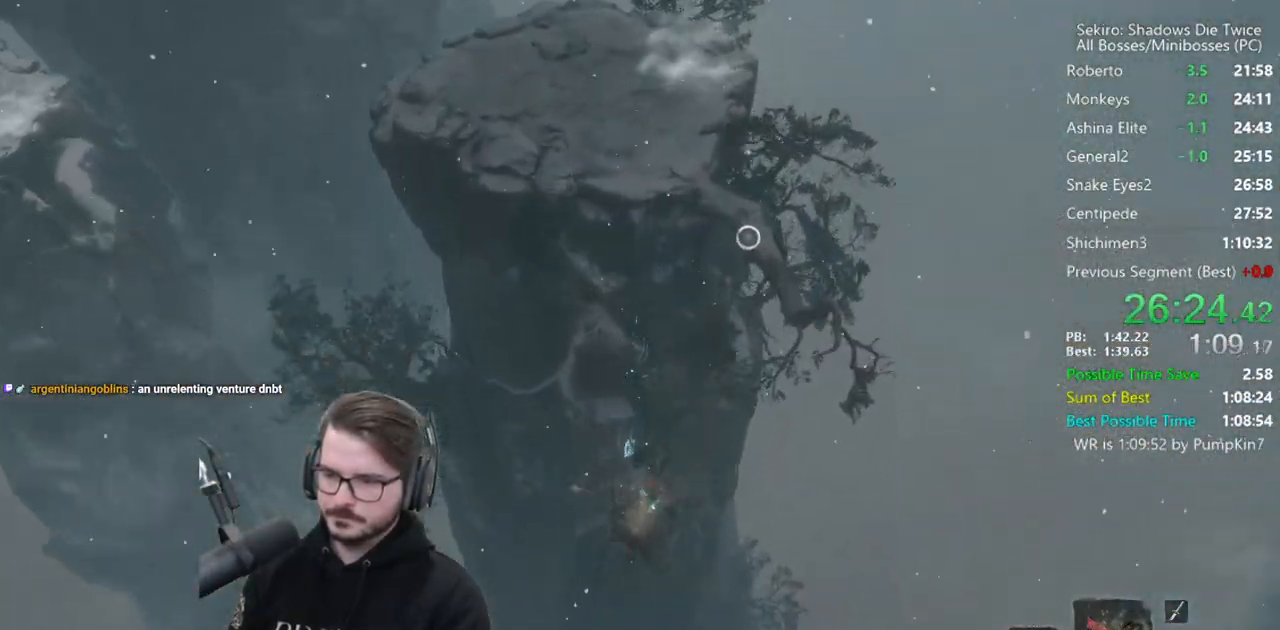
{"buttons": [], "left_stick": "center", "right_stick": "center", "events": [[17, "L2", "up"], [83, "L2", "down"], [217, "L2", "up"], [283, "left_stick", "center"]]}
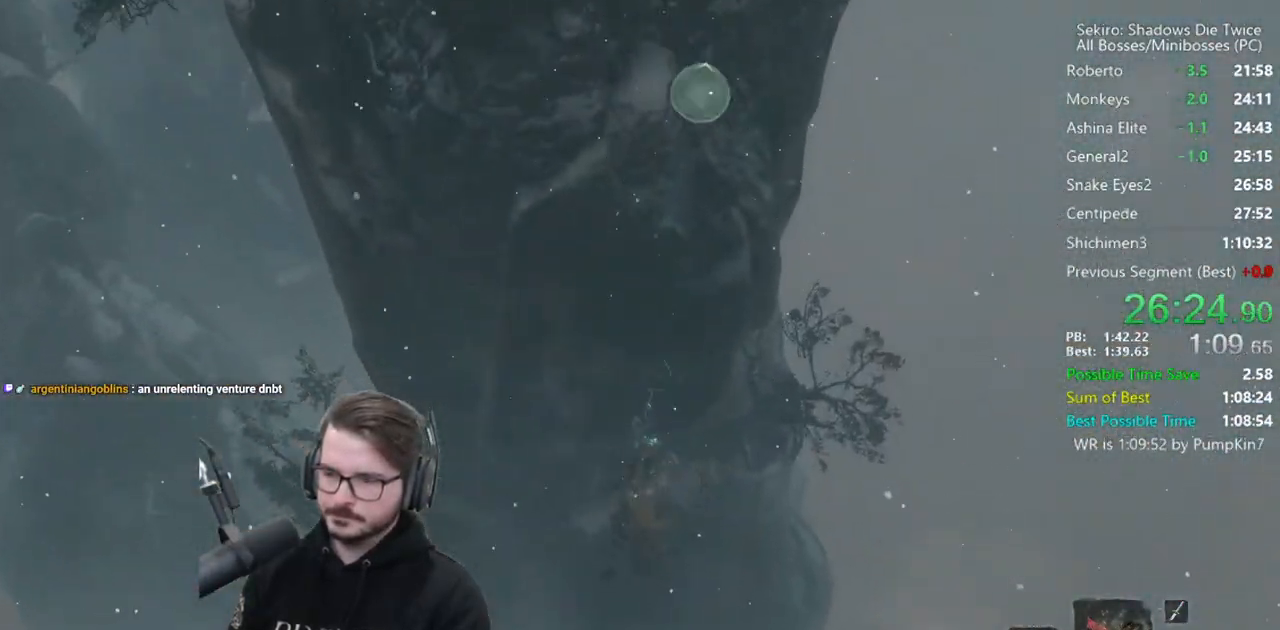
{"buttons": ["B"], "left_stick": "up", "right_stick": "down-left", "events": [[17, "left_stick", "up"], [283, "B", "down"], [317, "right_stick", "down-left"]]}
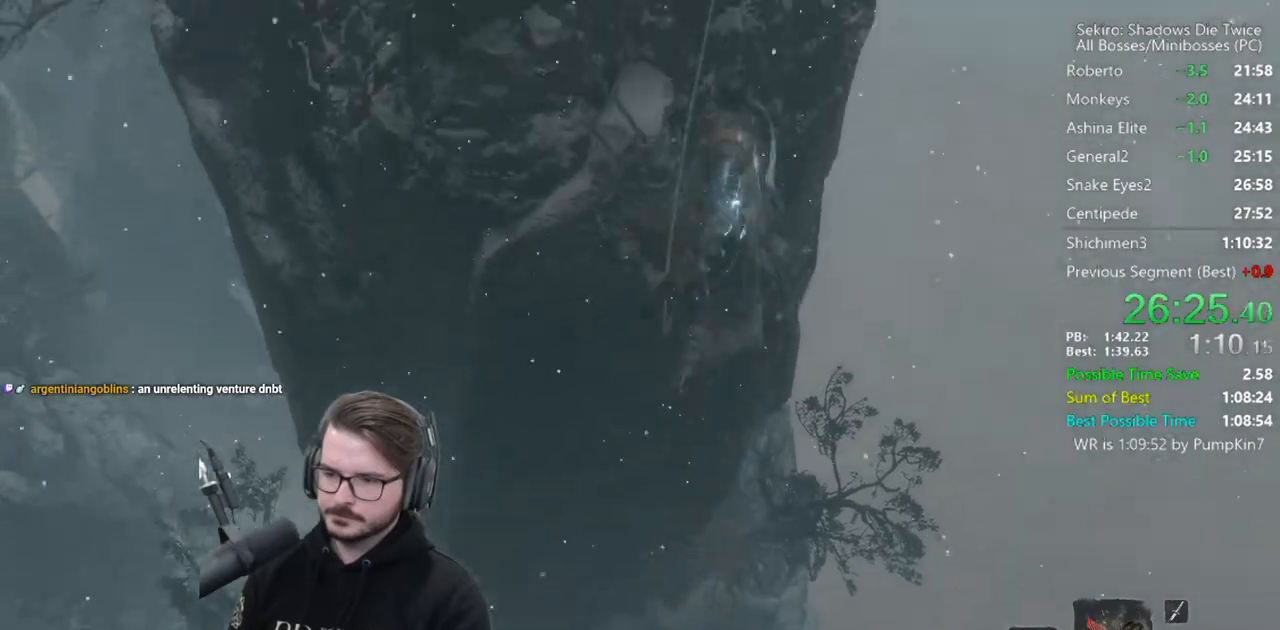
{"buttons": ["B"], "left_stick": "up", "right_stick": "down-left", "events": []}
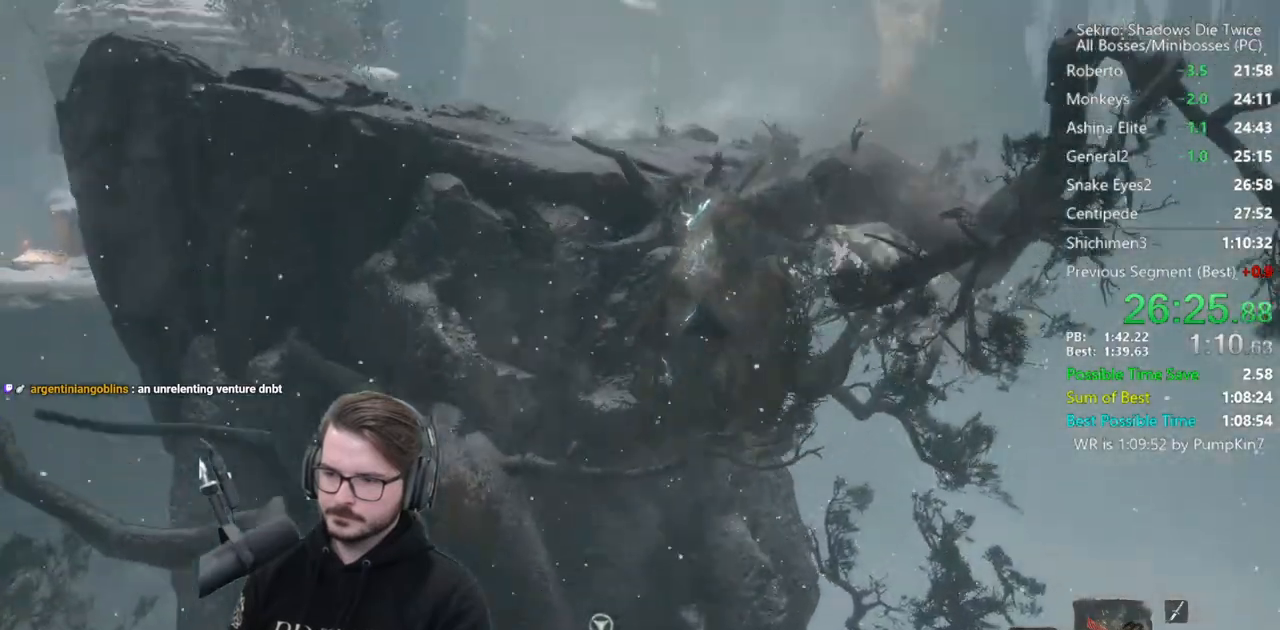
{"buttons": ["B"], "left_stick": "up", "right_stick": "down-left", "events": []}
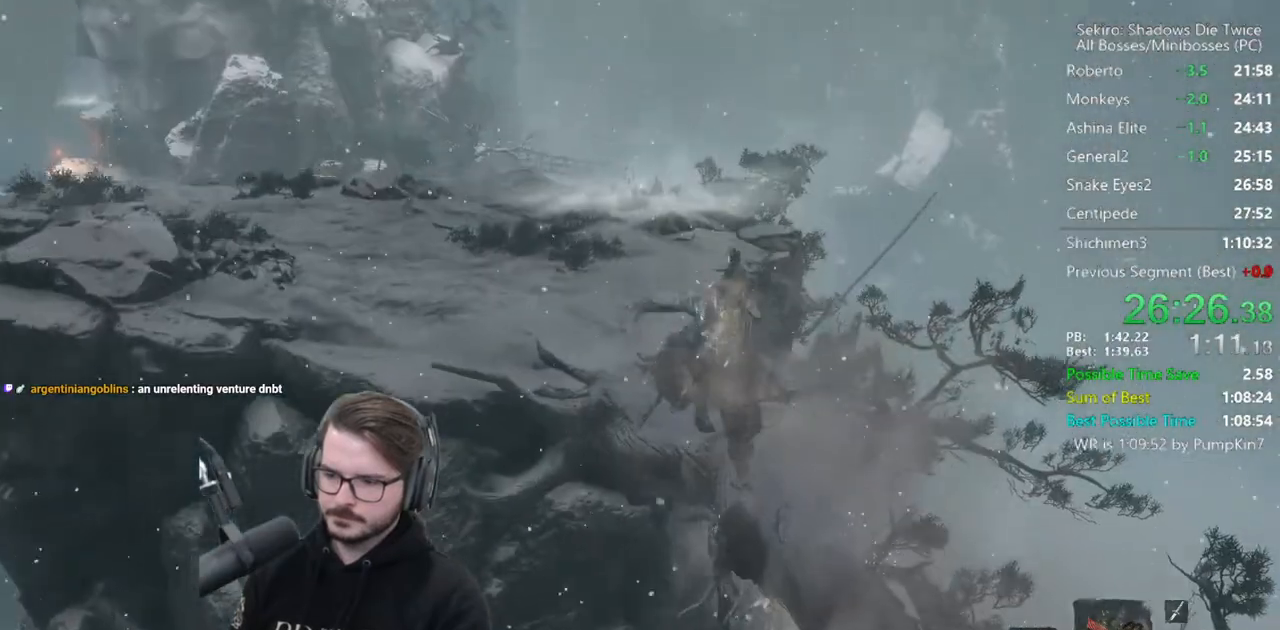
{"buttons": ["B"], "left_stick": "up", "right_stick": "down-left", "events": []}
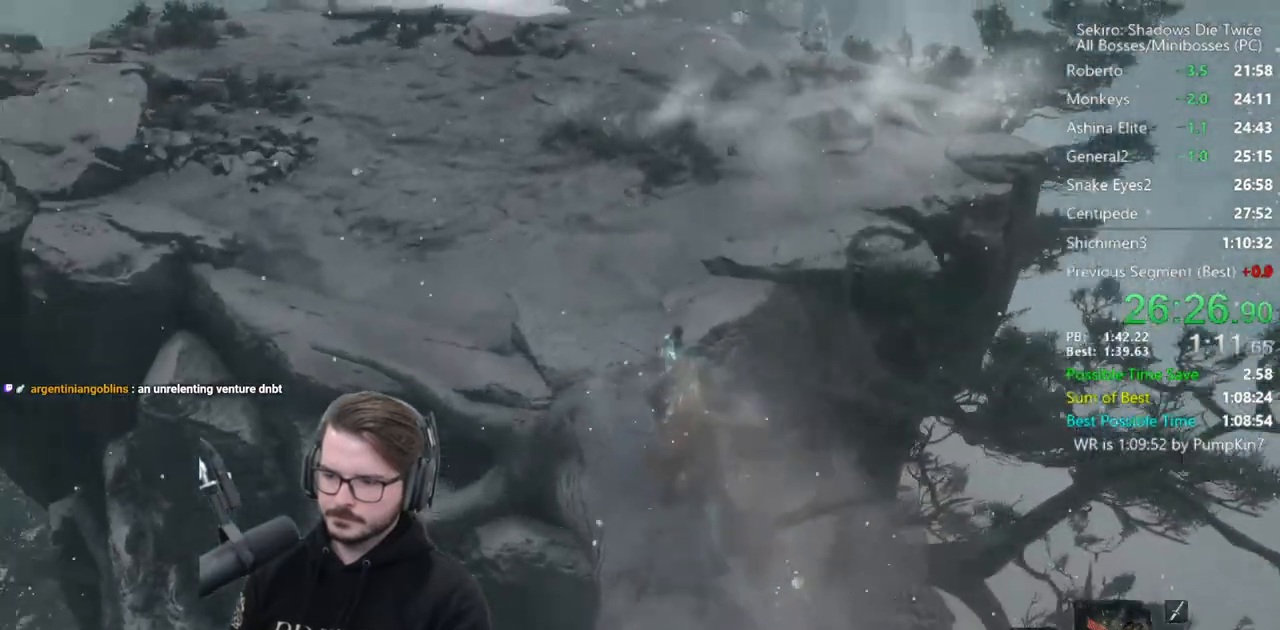
{"buttons": ["B"], "left_stick": "up", "right_stick": "center", "events": [[283, "right_stick", "center"]]}
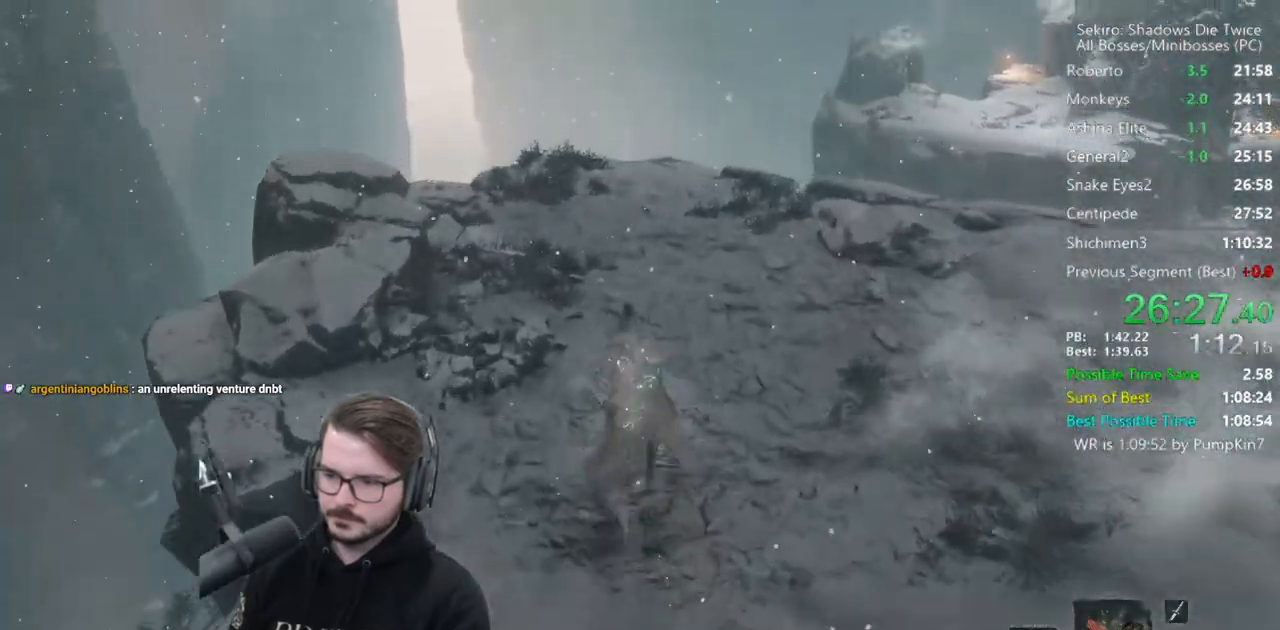
{"buttons": [], "left_stick": "up", "right_stick": "center", "events": [[217, "A", "down"], [317, "A", "up"], [383, "B", "up"]]}
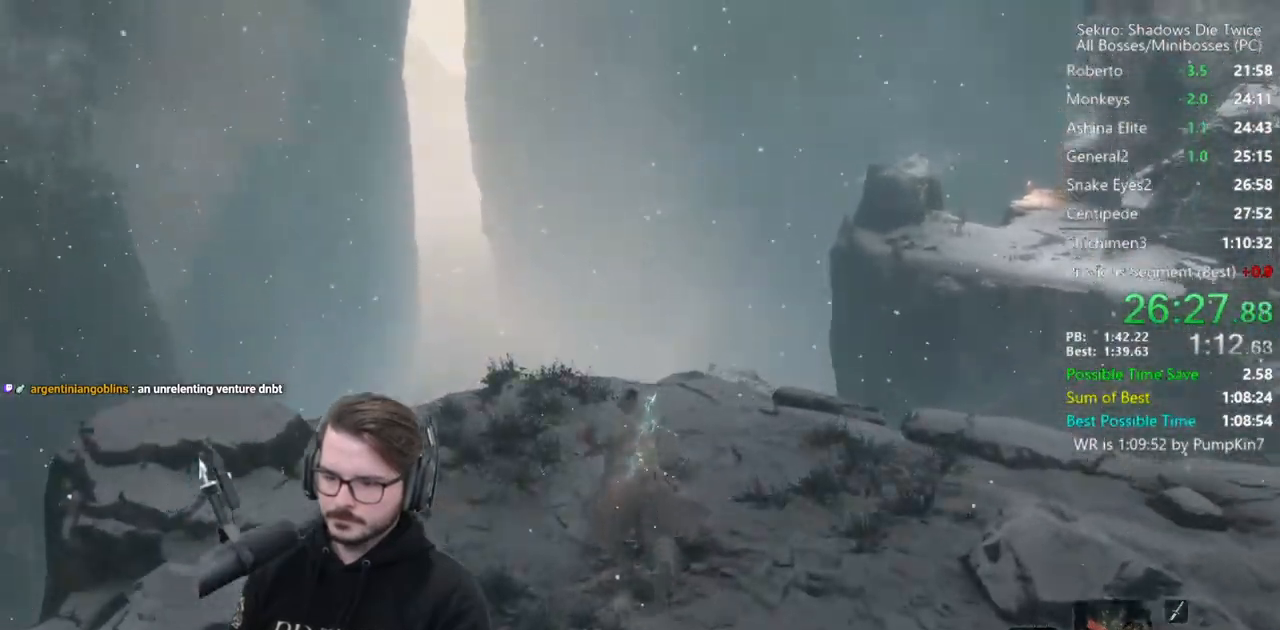
{"buttons": [], "left_stick": "up", "right_stick": "down", "events": [[17, "right_stick", "down"]]}
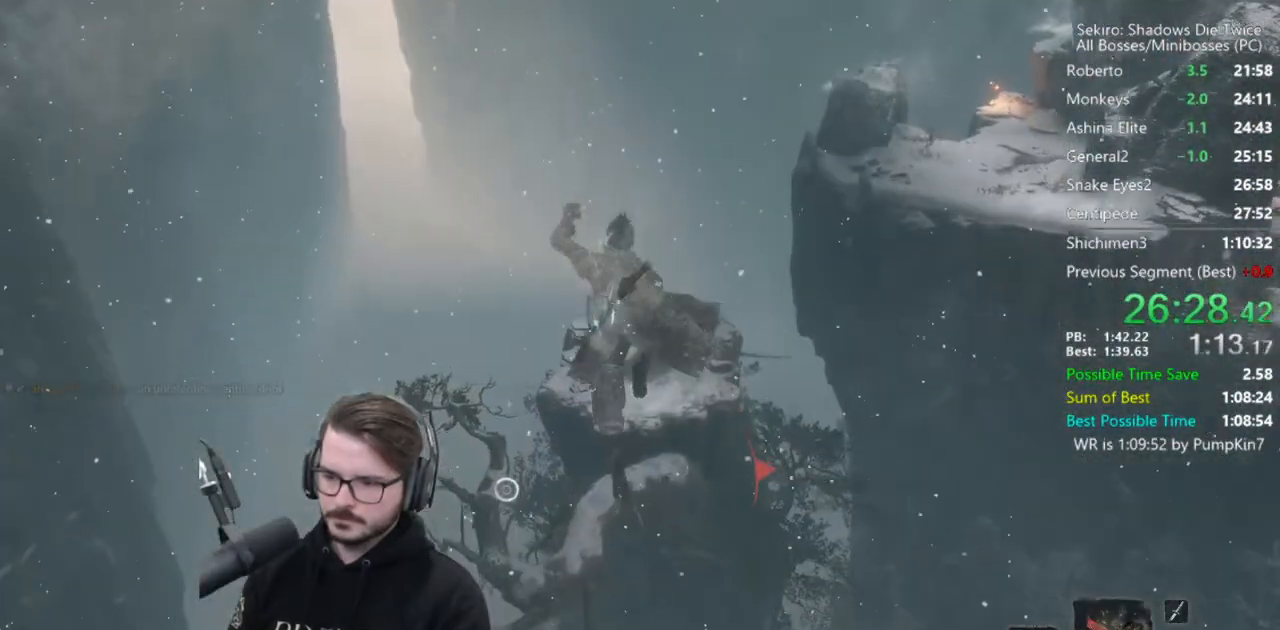
{"buttons": [], "left_stick": "up", "right_stick": "center", "events": [[383, "right_stick", "center"]]}
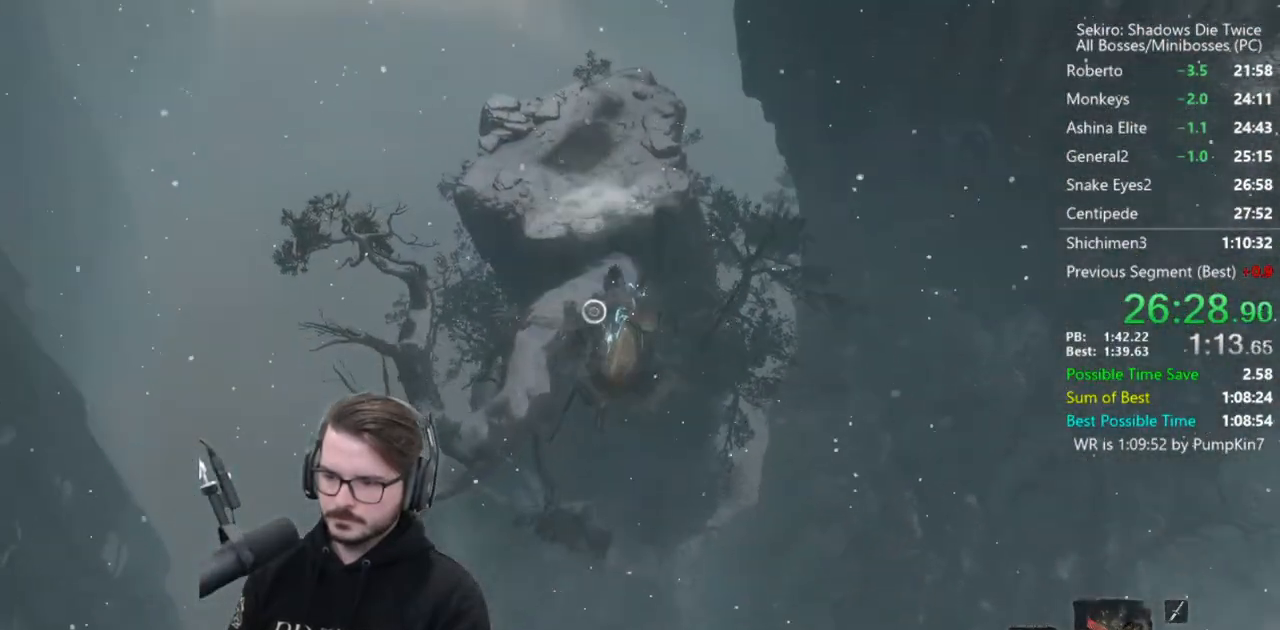
{"buttons": ["L2"], "left_stick": "up", "right_stick": "center", "events": [[183, "L2", "down"], [283, "L2", "up"], [350, "L2", "down"]]}
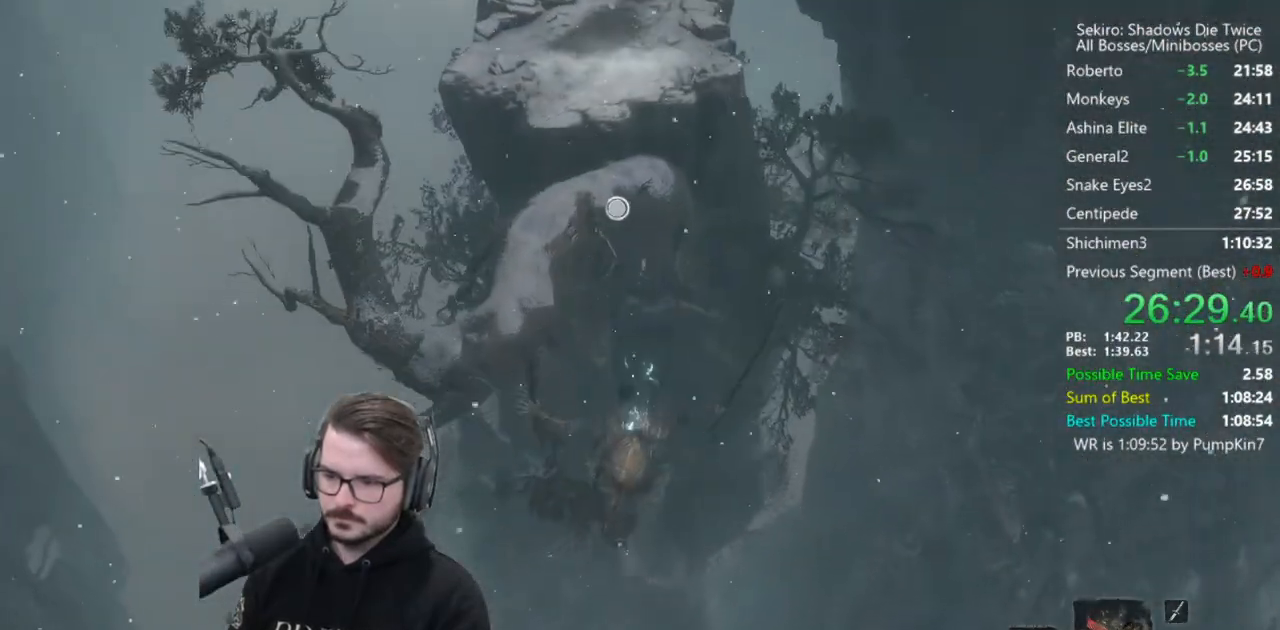
{"buttons": [], "left_stick": "up", "right_stick": "up-right", "events": [[17, "L2", "up"], [17, "left_stick", "center"], [200, "right_stick", "up-right"], [350, "left_stick", "up"]]}
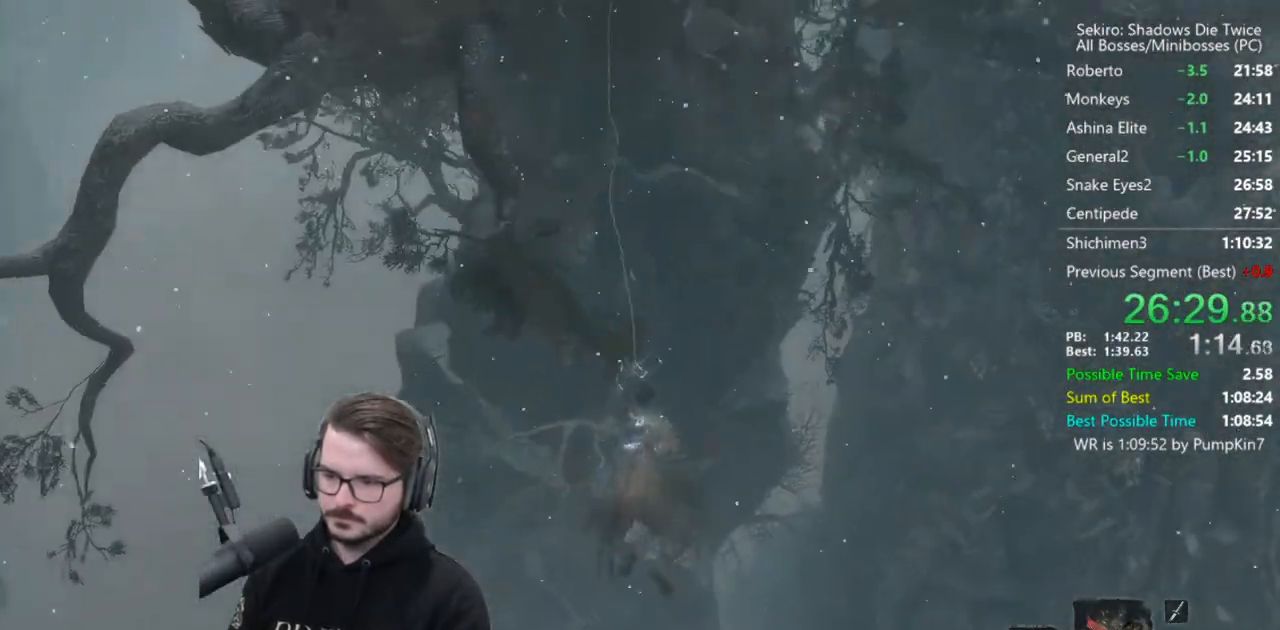
{"buttons": [], "left_stick": "up", "right_stick": "up-right", "events": []}
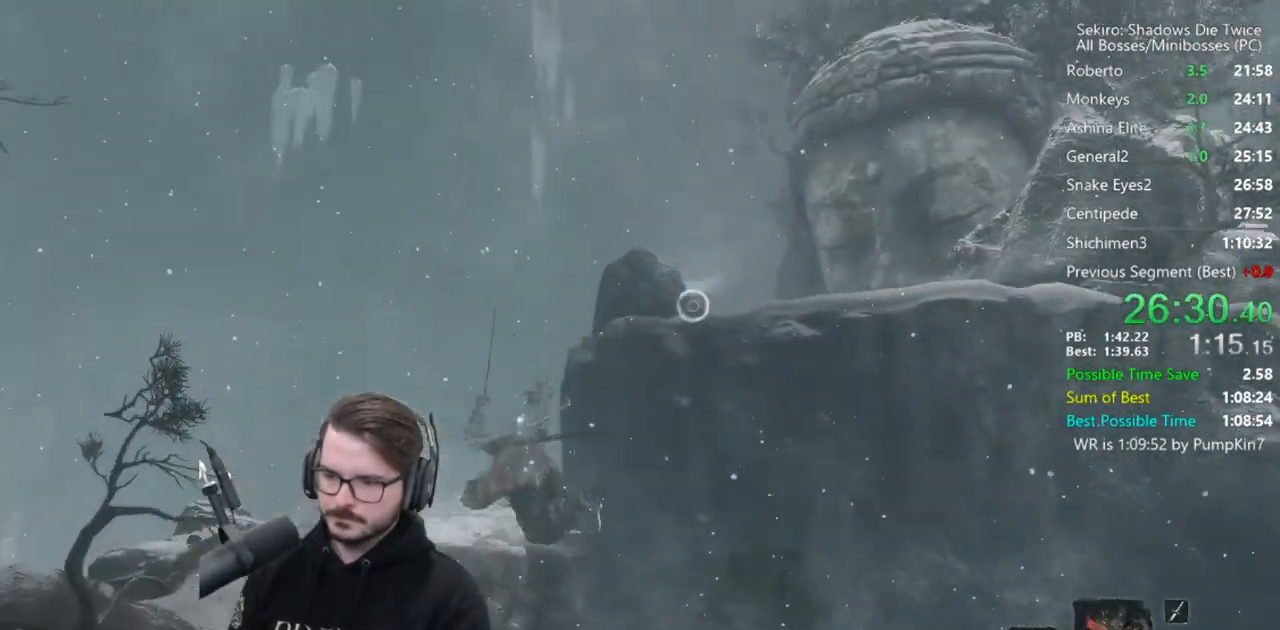
{"buttons": [], "left_stick": "up", "right_stick": "center", "events": [[450, "right_stick", "center"]]}
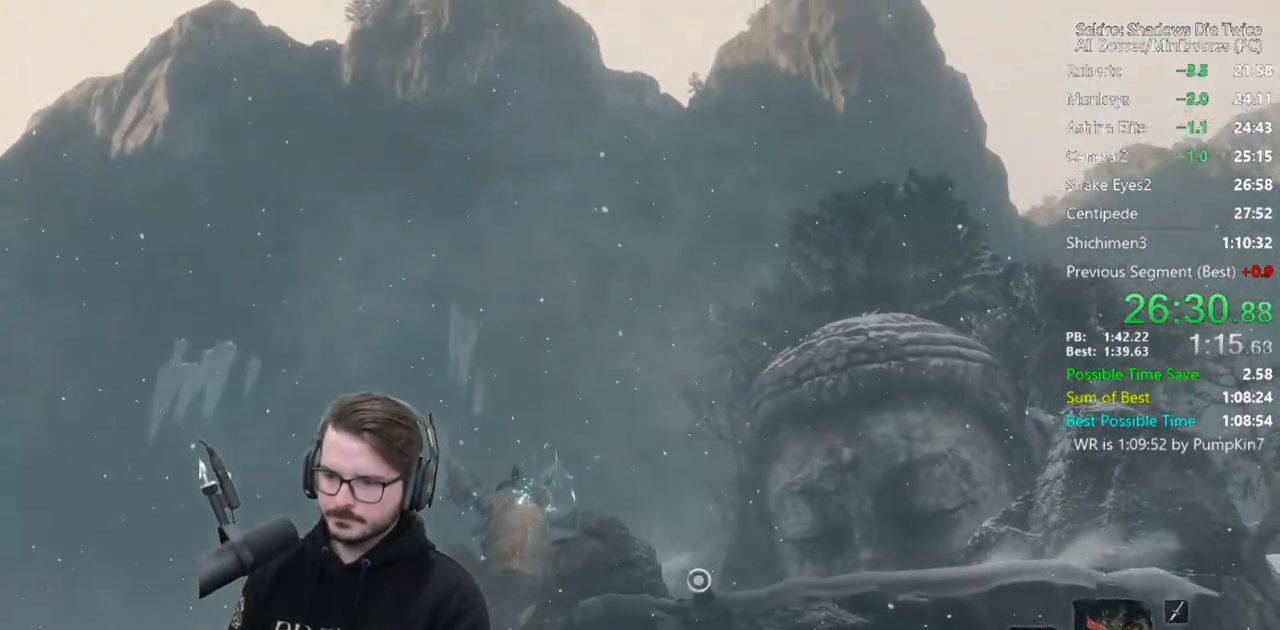
{"buttons": ["L2"], "left_stick": "up", "right_stick": "center", "events": [[117, "A", "down"], [217, "A", "up"], [450, "L2", "down"]]}